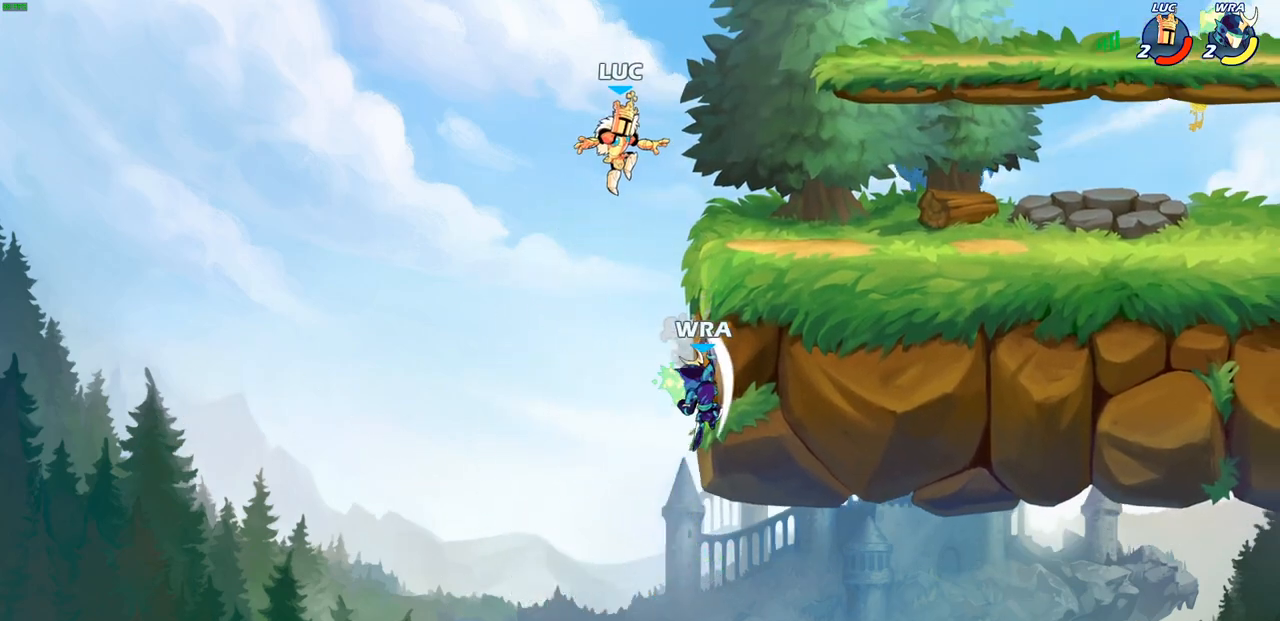
Gameplay with a controller (PlayStation layout); each line is a JSON object with the inputs held at the frame after it. "events" lists button and stick changes between this image and that frame as [ms after this image, input, new state], when the widget could be followed in between.
{"buttons": ["CIRCLE"], "left_stick": "down-right", "right_stick": "center", "events": [[233, "CROSS", "down"], [250, "left_stick", "down-right"], [333, "CIRCLE", "down"], [333, "CROSS", "up"]]}
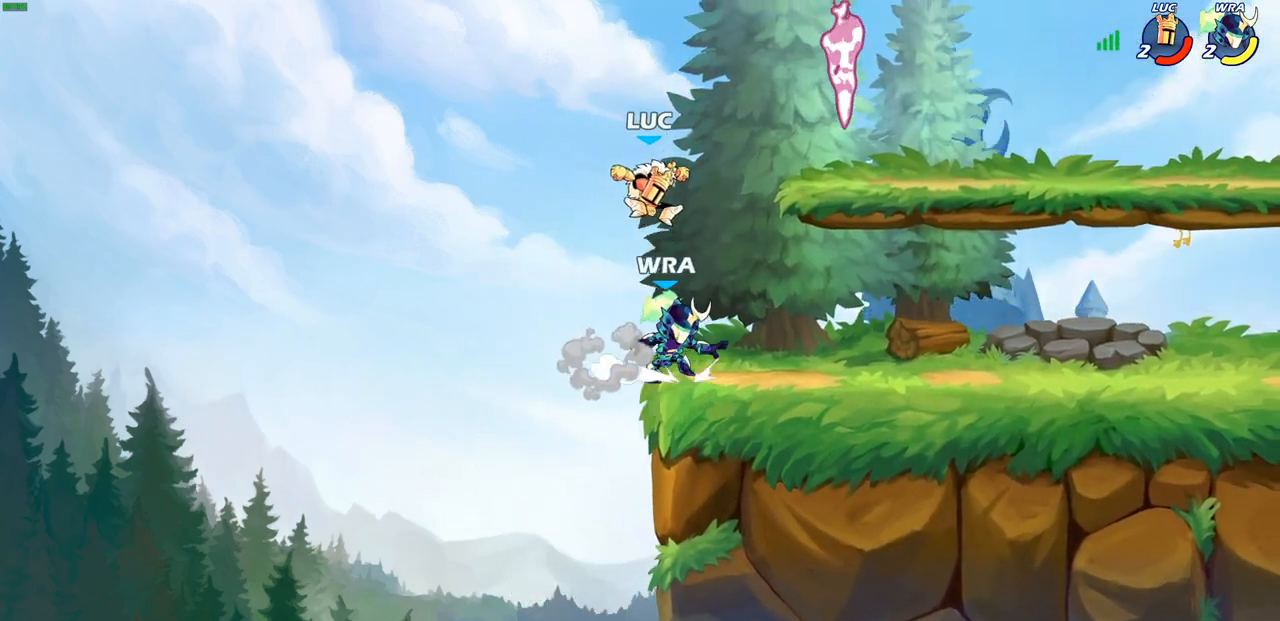
{"buttons": [], "left_stick": "up-right", "right_stick": "center", "events": [[83, "left_stick", "down"], [217, "CIRCLE", "up"], [267, "left_stick", "center"], [433, "left_stick", "right"], [483, "left_stick", "up-right"]]}
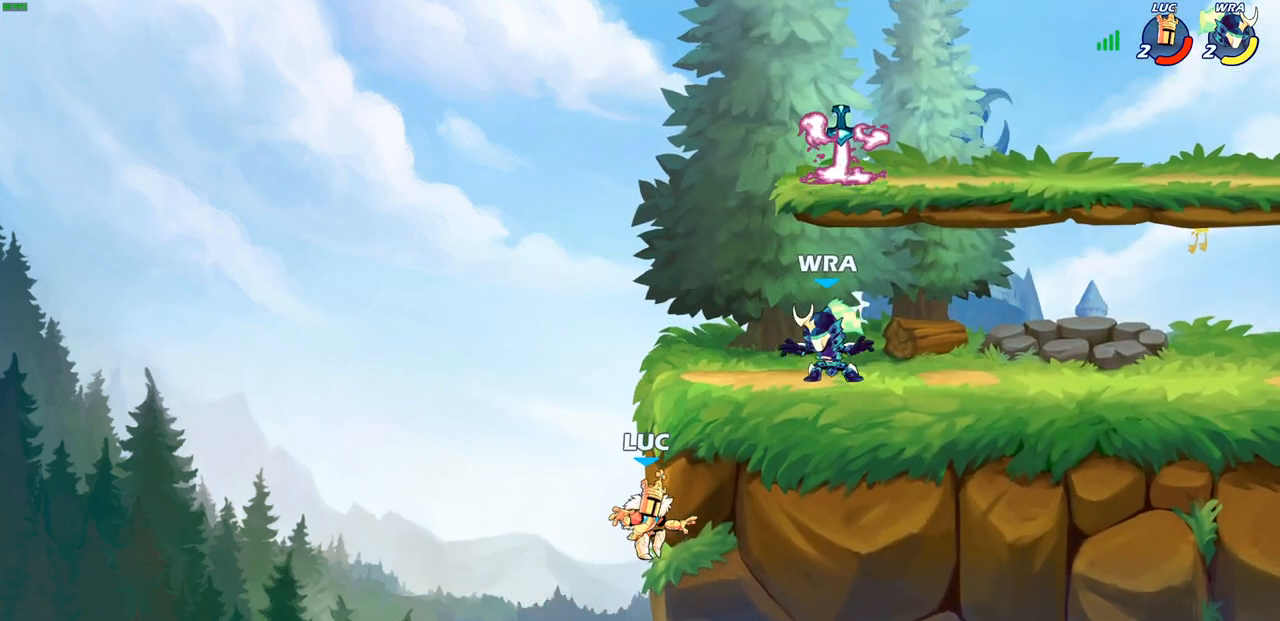
{"buttons": [], "left_stick": "up-right", "right_stick": "center", "events": [[350, "CROSS", "down"], [483, "CROSS", "up"]]}
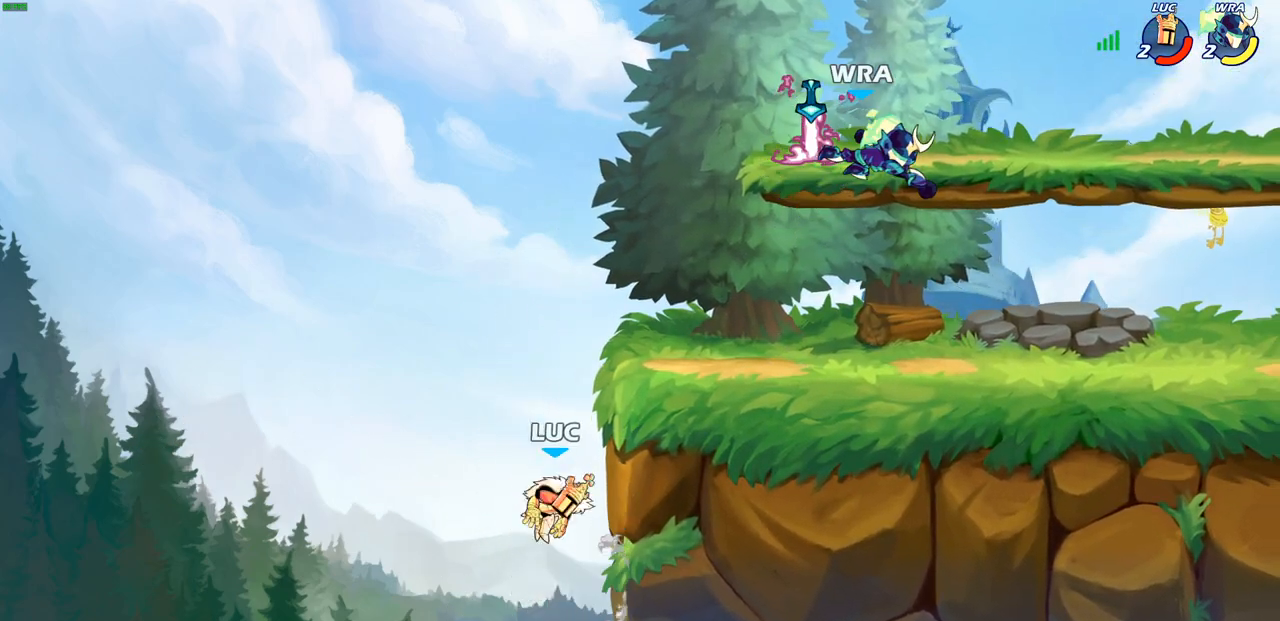
{"buttons": [], "left_stick": "right", "right_stick": "center", "events": [[100, "left_stick", "right"], [300, "CROSS", "down"], [433, "CROSS", "up"]]}
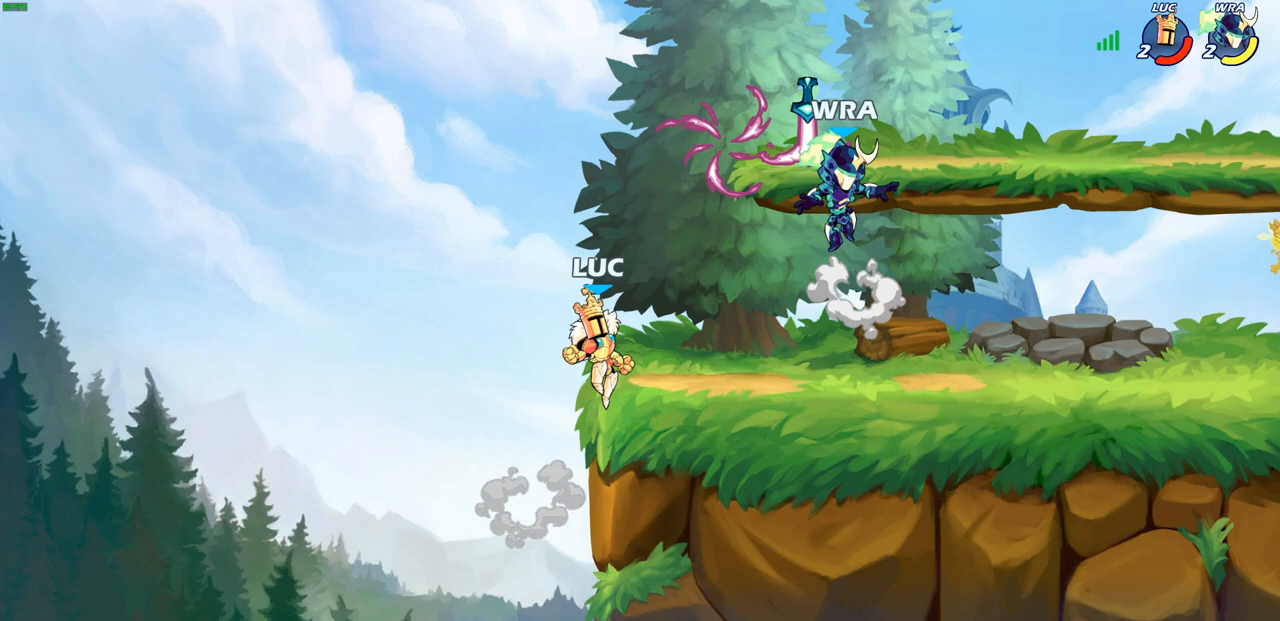
{"buttons": [], "left_stick": "left", "right_stick": "center", "events": [[50, "left_stick", "down"], [200, "left_stick", "right"], [267, "CROSS", "down"], [317, "left_stick", "up-left"], [367, "CROSS", "up"], [400, "R1", "down"], [417, "left_stick", "left"], [500, "R1", "up"]]}
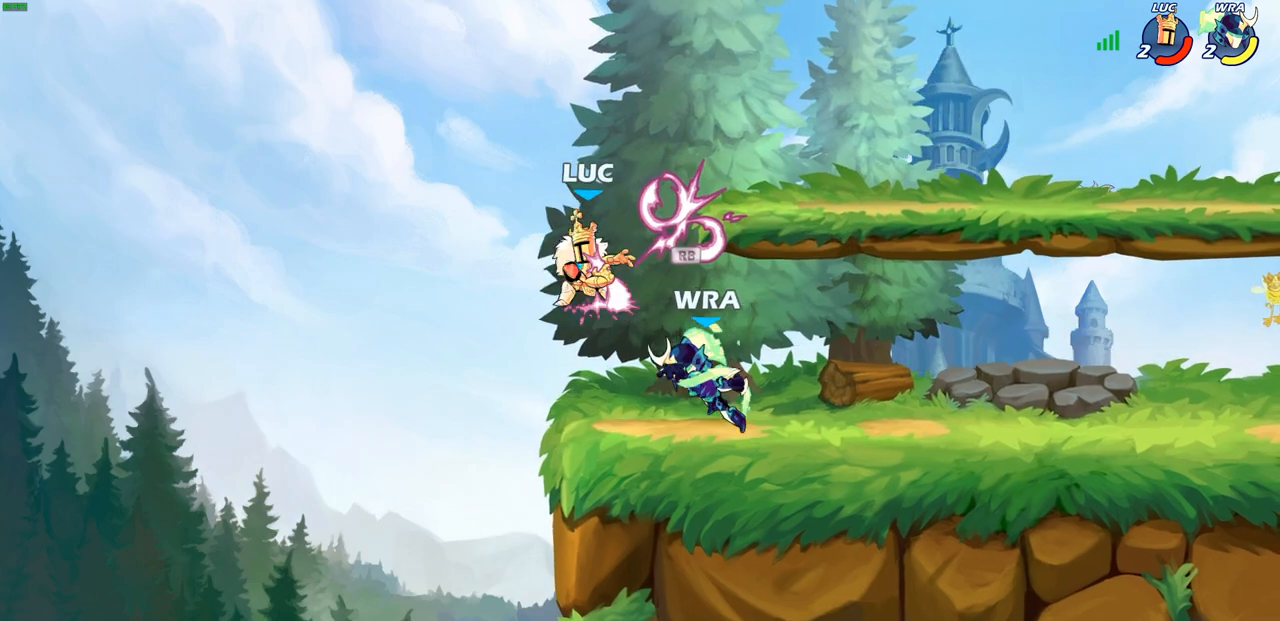
{"buttons": [], "left_stick": "right", "right_stick": "center", "events": [[17, "left_stick", "up"], [117, "left_stick", "right"], [200, "left_stick", "down"], [267, "left_stick", "down-left"], [450, "left_stick", "right"]]}
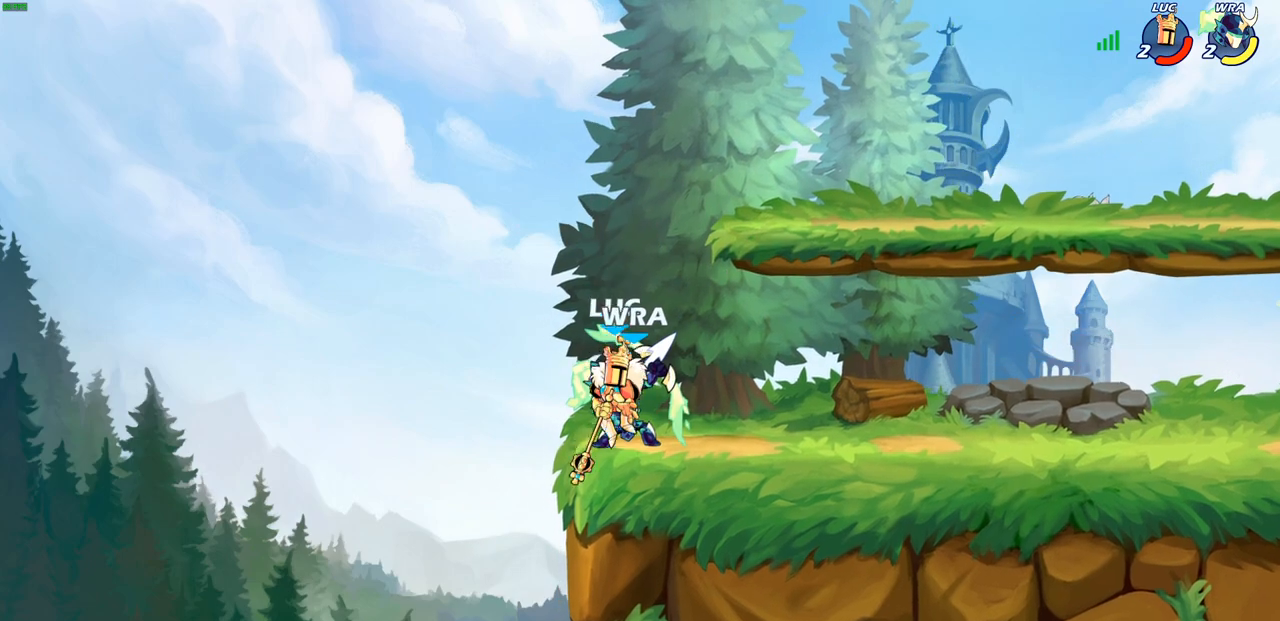
{"buttons": [], "left_stick": "down-left", "right_stick": "center", "events": [[67, "SQUARE", "down"], [100, "left_stick", "center"], [133, "SQUARE", "up"], [217, "SQUARE", "down"], [317, "SQUARE", "up"], [467, "left_stick", "down-left"]]}
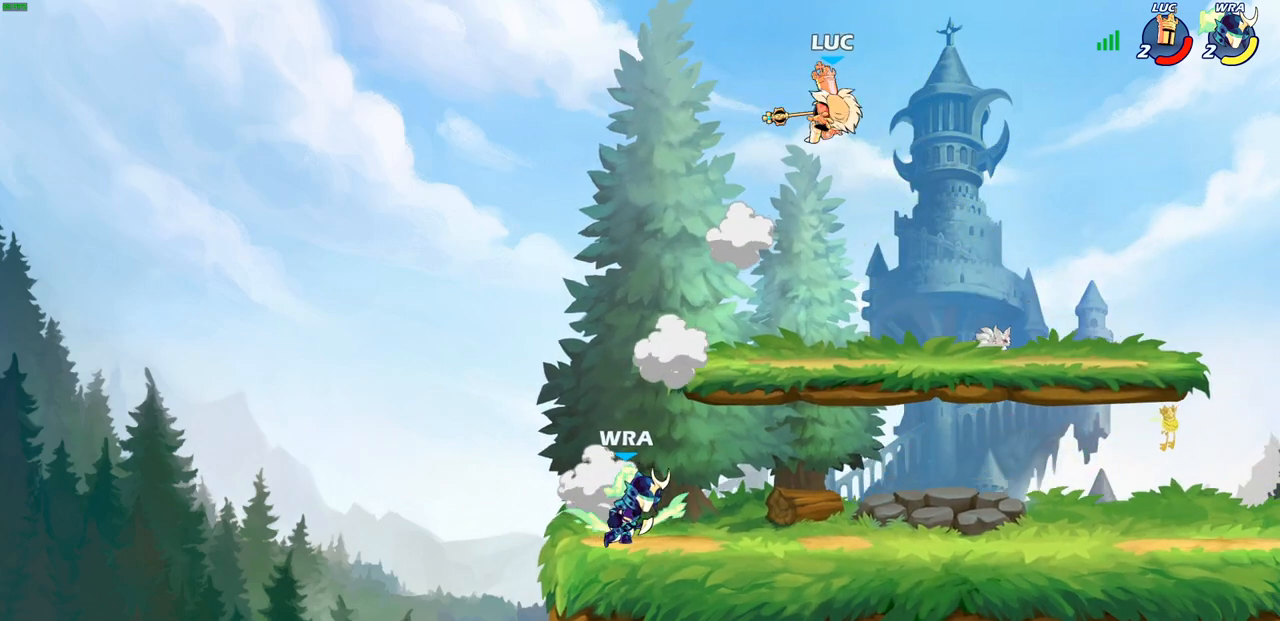
{"buttons": ["CIRCLE"], "left_stick": "down-left", "right_stick": "center", "events": [[200, "CIRCLE", "down"]]}
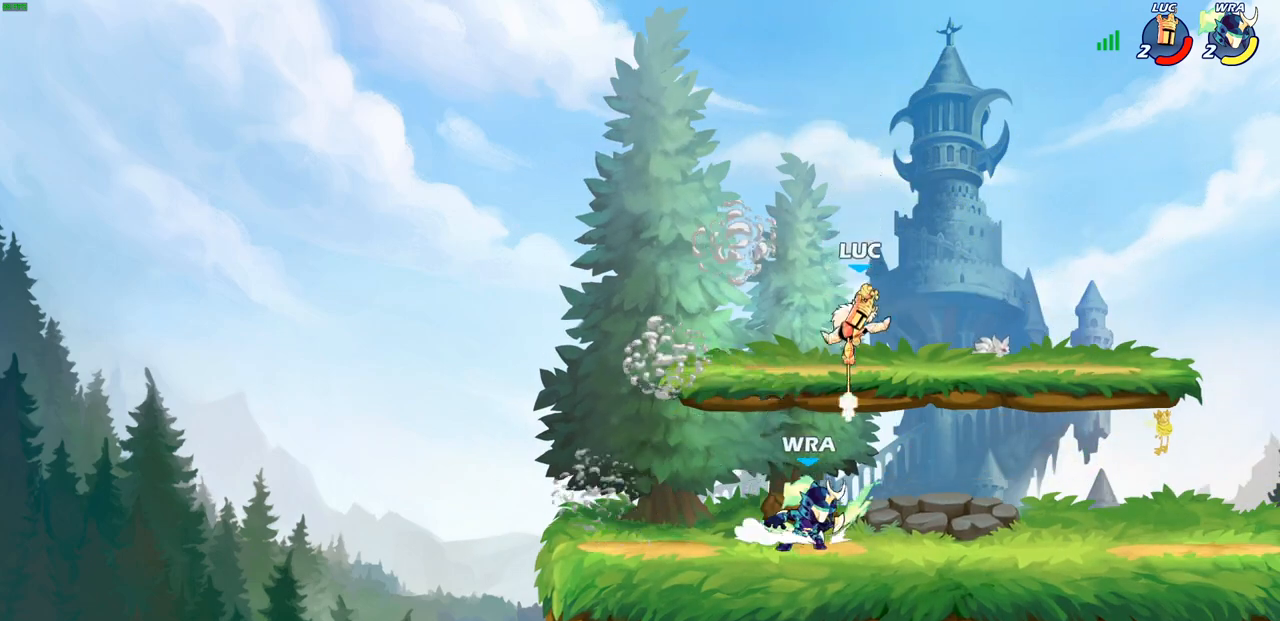
{"buttons": ["CIRCLE"], "left_stick": "center", "right_stick": "center", "events": [[150, "CIRCLE", "up"], [200, "left_stick", "center"], [450, "CIRCLE", "down"]]}
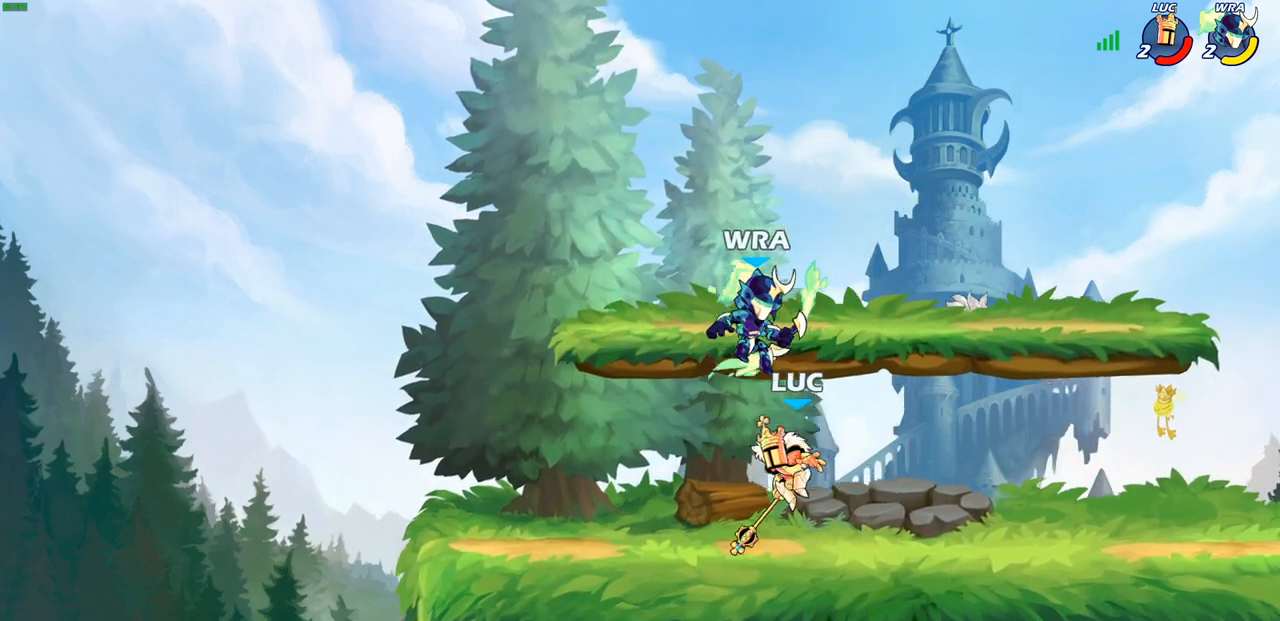
{"buttons": [], "left_stick": "left", "right_stick": "center", "events": [[50, "CIRCLE", "up"], [100, "left_stick", "left"], [350, "left_stick", "up"], [467, "left_stick", "left"]]}
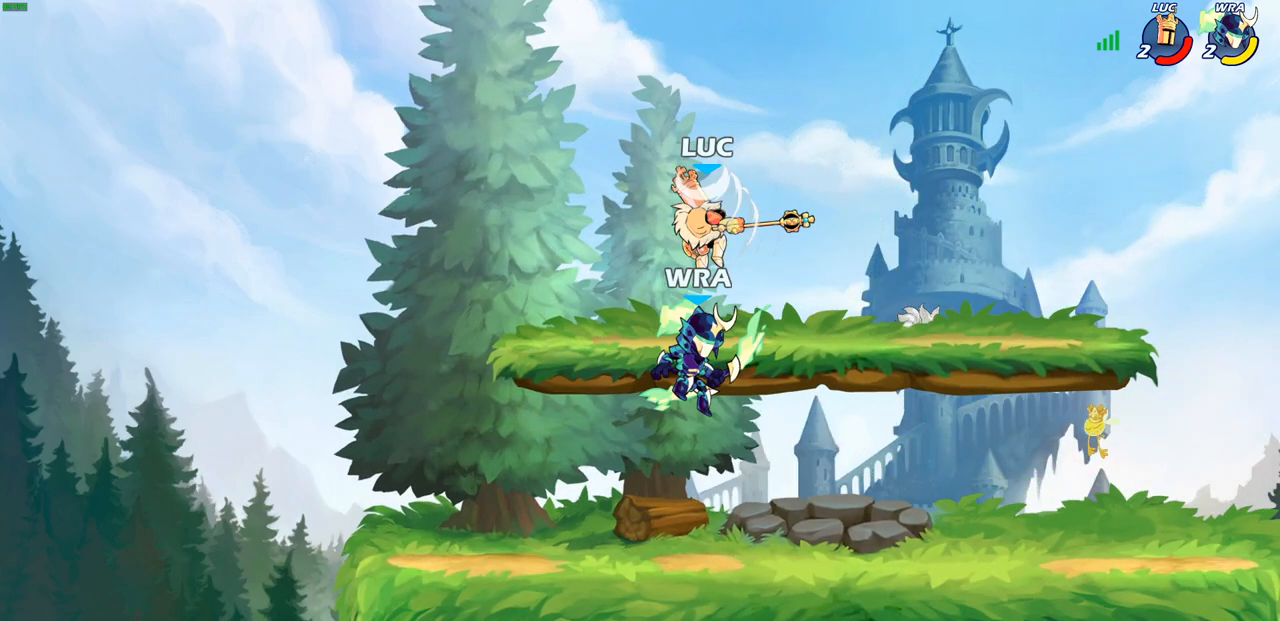
{"buttons": ["R2"], "left_stick": "center", "right_stick": "center", "events": [[50, "left_stick", "center"], [100, "left_stick", "down-left"], [267, "R2", "down"], [500, "left_stick", "center"]]}
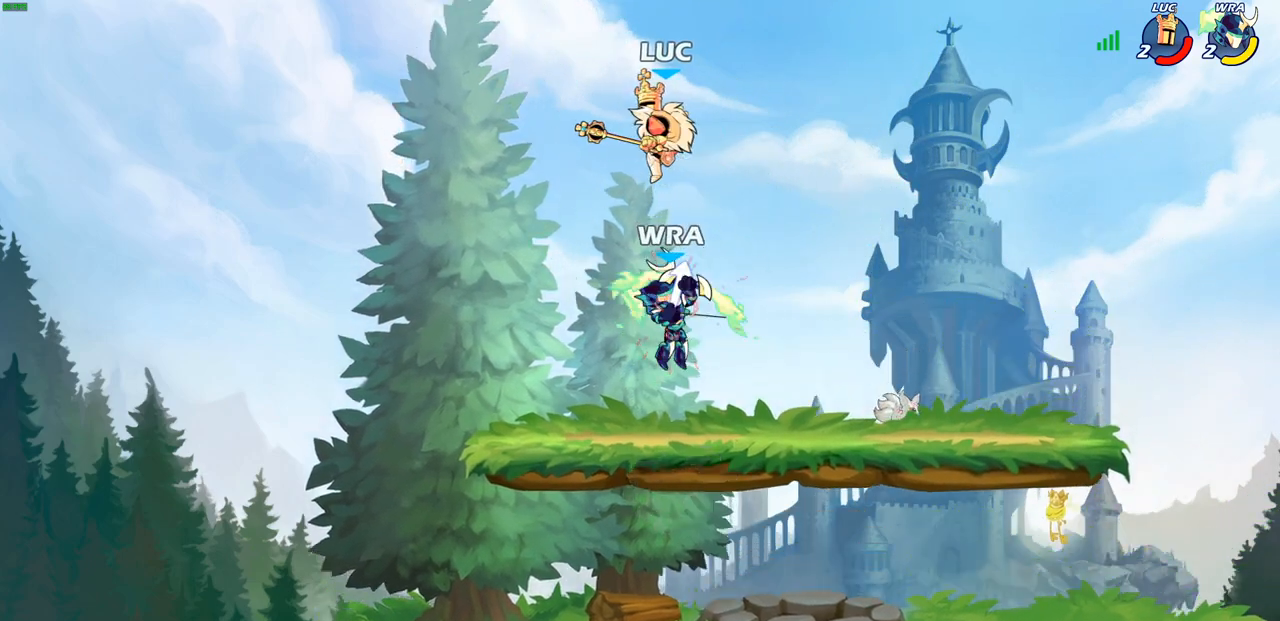
{"buttons": [], "left_stick": "right", "right_stick": "center", "events": [[17, "R2", "up"], [467, "left_stick", "right"]]}
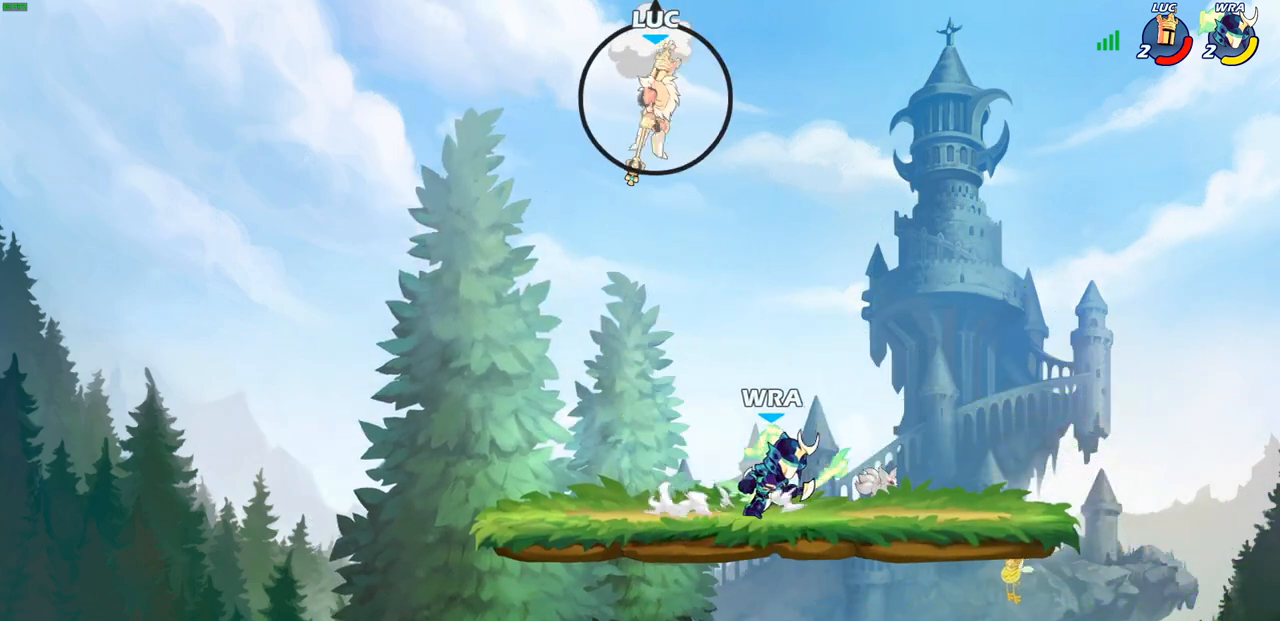
{"buttons": [], "left_stick": "down", "right_stick": "center", "events": [[300, "left_stick", "down"], [350, "R1", "down"], [450, "R1", "up"]]}
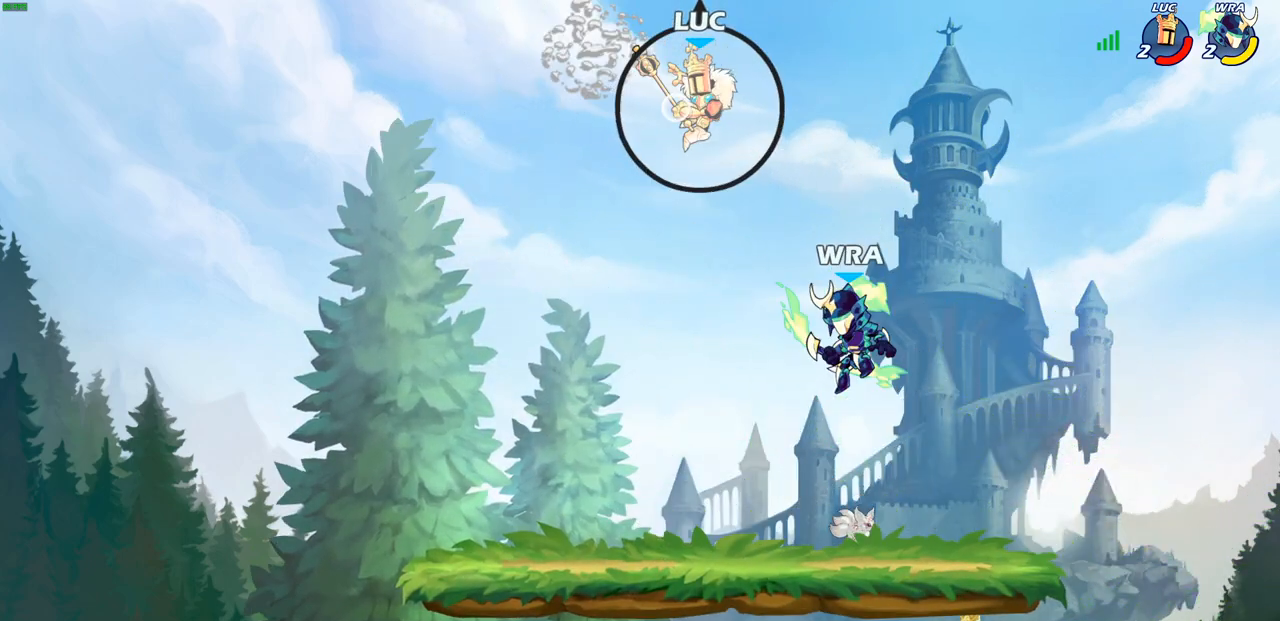
{"buttons": [], "left_stick": "right", "right_stick": "center", "events": [[50, "left_stick", "center"], [233, "left_stick", "right"]]}
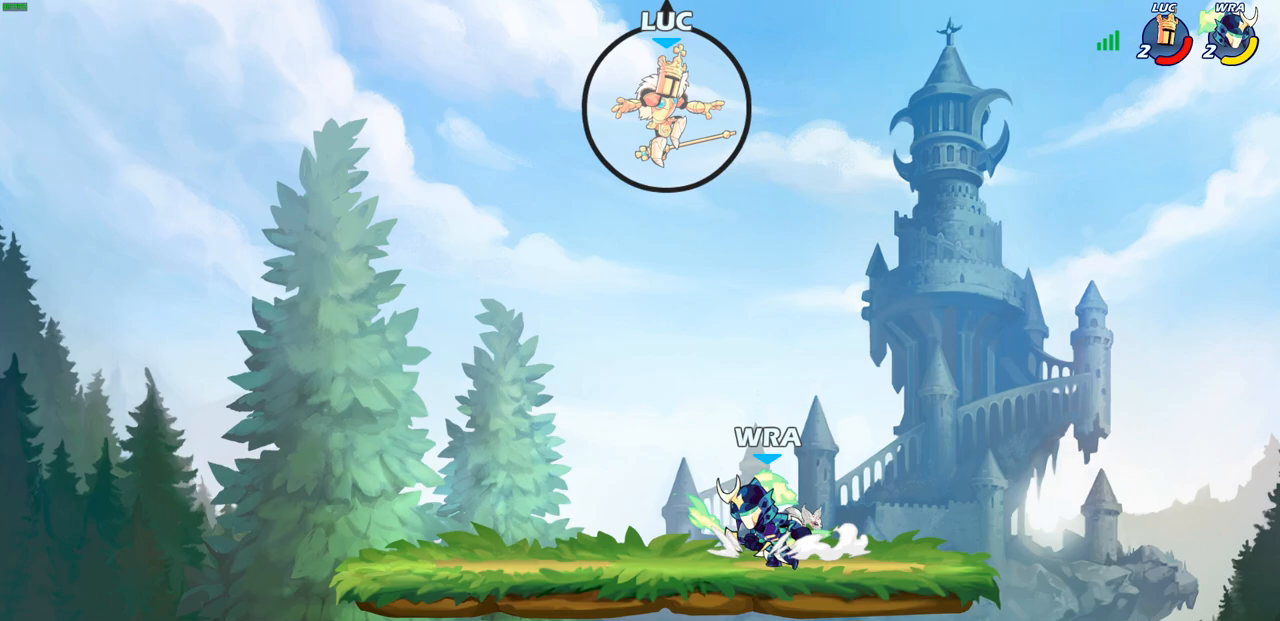
{"buttons": [], "left_stick": "down-left", "right_stick": "center", "events": [[150, "left_stick", "down-left"]]}
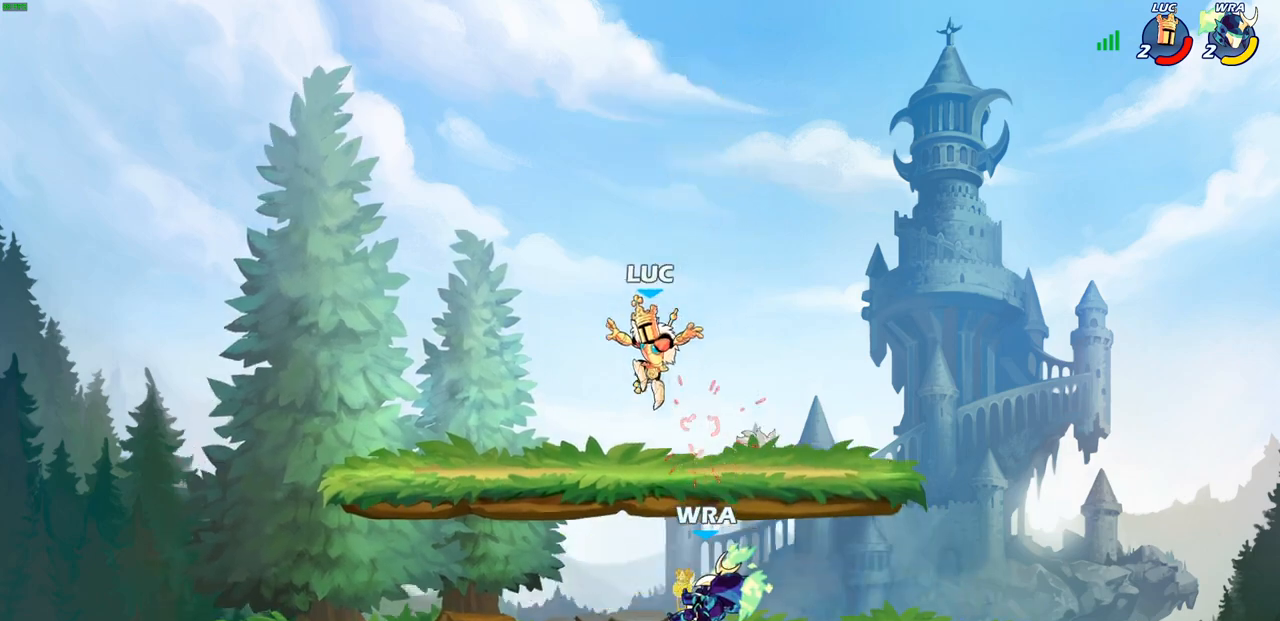
{"buttons": [], "left_stick": "center", "right_stick": "center", "events": [[17, "R1", "down"], [117, "R1", "up"], [217, "SQUARE", "down"], [250, "left_stick", "right"], [283, "SQUARE", "up"], [500, "left_stick", "center"]]}
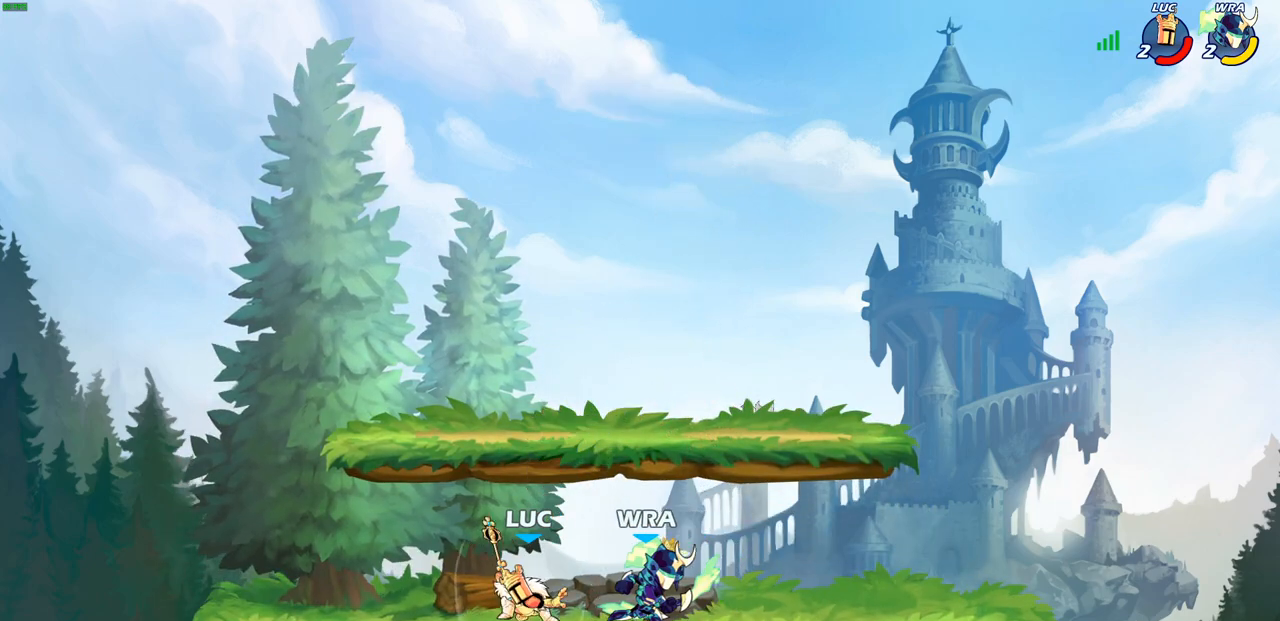
{"buttons": [], "left_stick": "right", "right_stick": "center", "events": [[250, "left_stick", "right"], [383, "SQUARE", "down"], [483, "SQUARE", "up"]]}
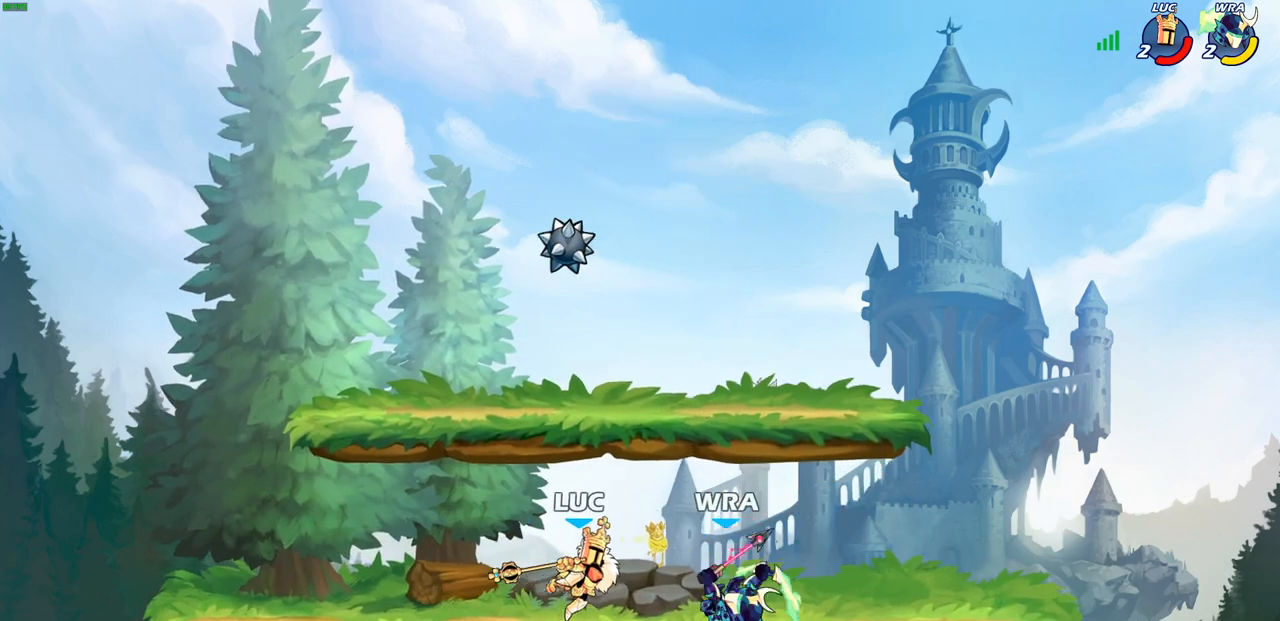
{"buttons": ["R2"], "left_stick": "right", "right_stick": "center", "events": [[450, "R2", "down"]]}
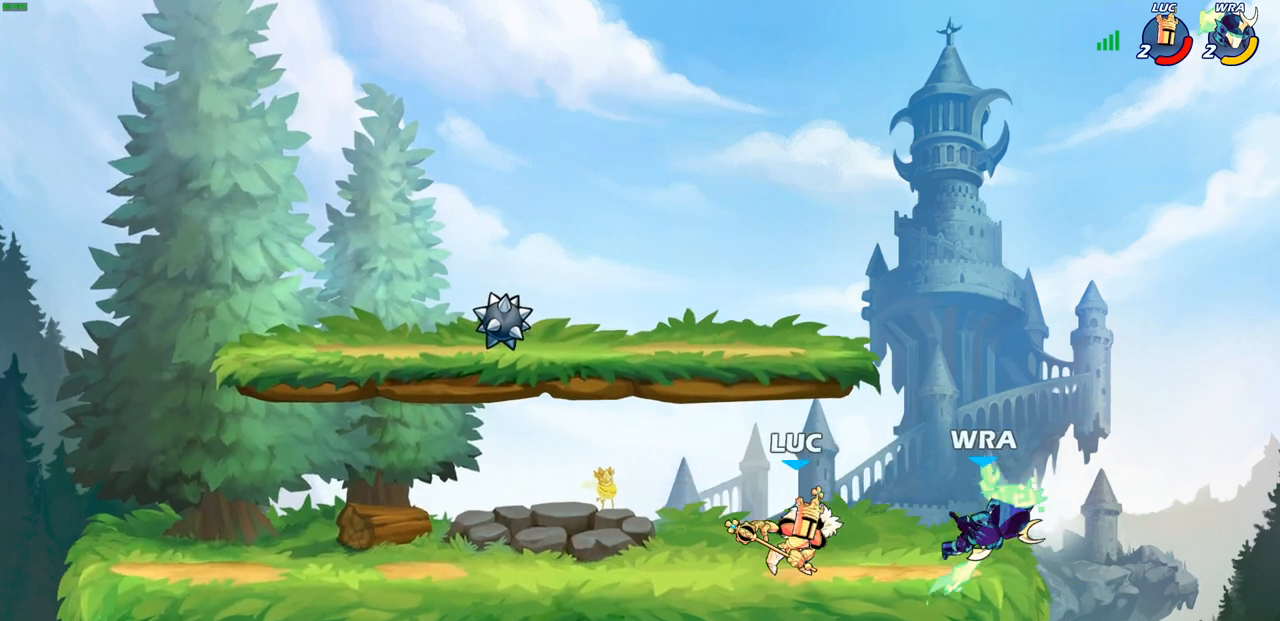
{"buttons": [], "left_stick": "center", "right_stick": "center", "events": [[17, "SQUARE", "down"], [33, "left_stick", "center"], [67, "R2", "up"], [67, "SQUARE", "up"], [150, "SQUARE", "down"], [217, "SQUARE", "up"], [300, "SQUARE", "down"], [400, "SQUARE", "up"]]}
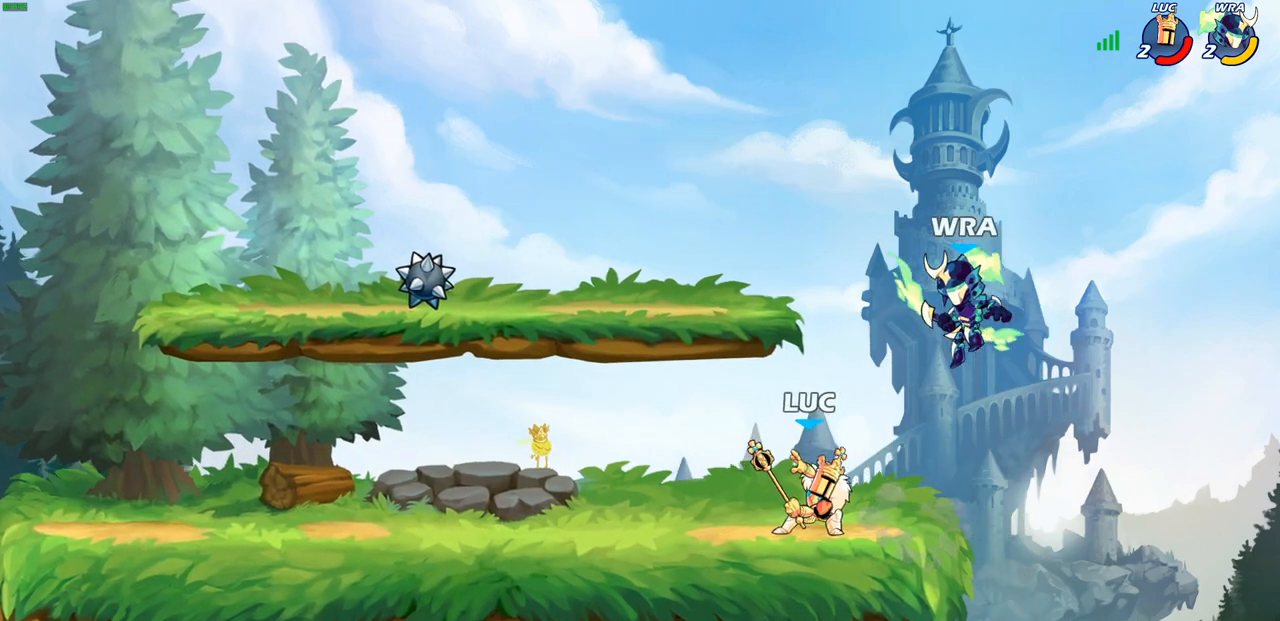
{"buttons": ["R2"], "left_stick": "center", "right_stick": "center", "events": [[233, "R2", "down"]]}
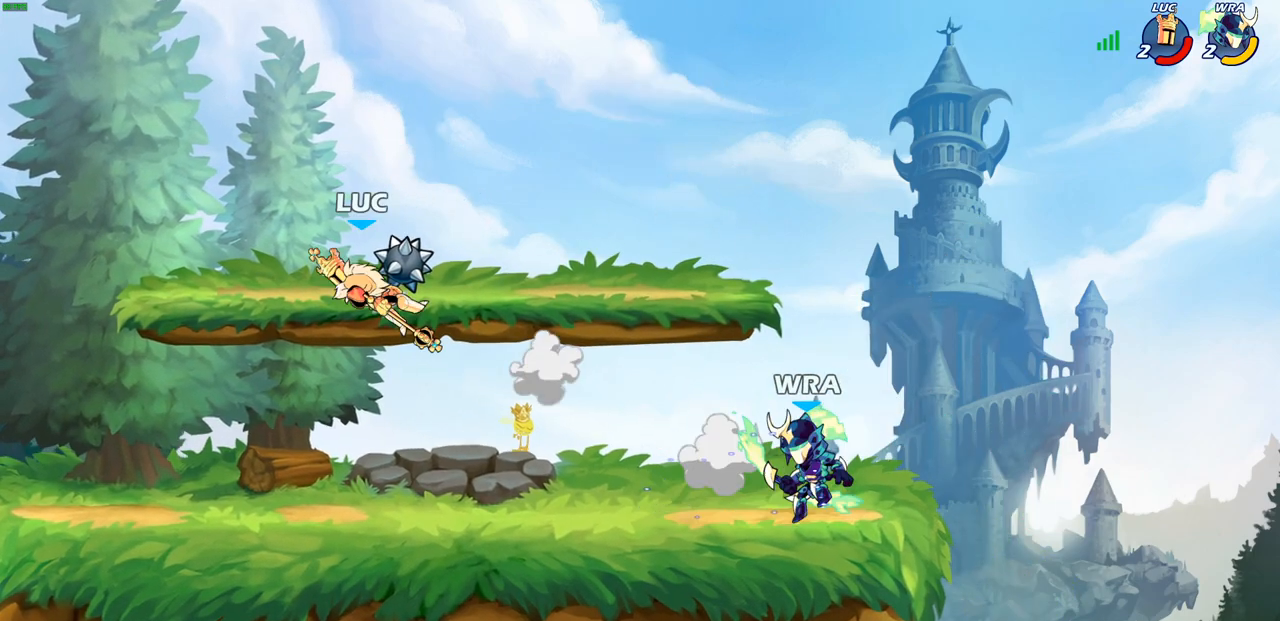
{"buttons": [], "left_stick": "right", "right_stick": "center", "events": [[50, "R2", "up"], [83, "left_stick", "right"]]}
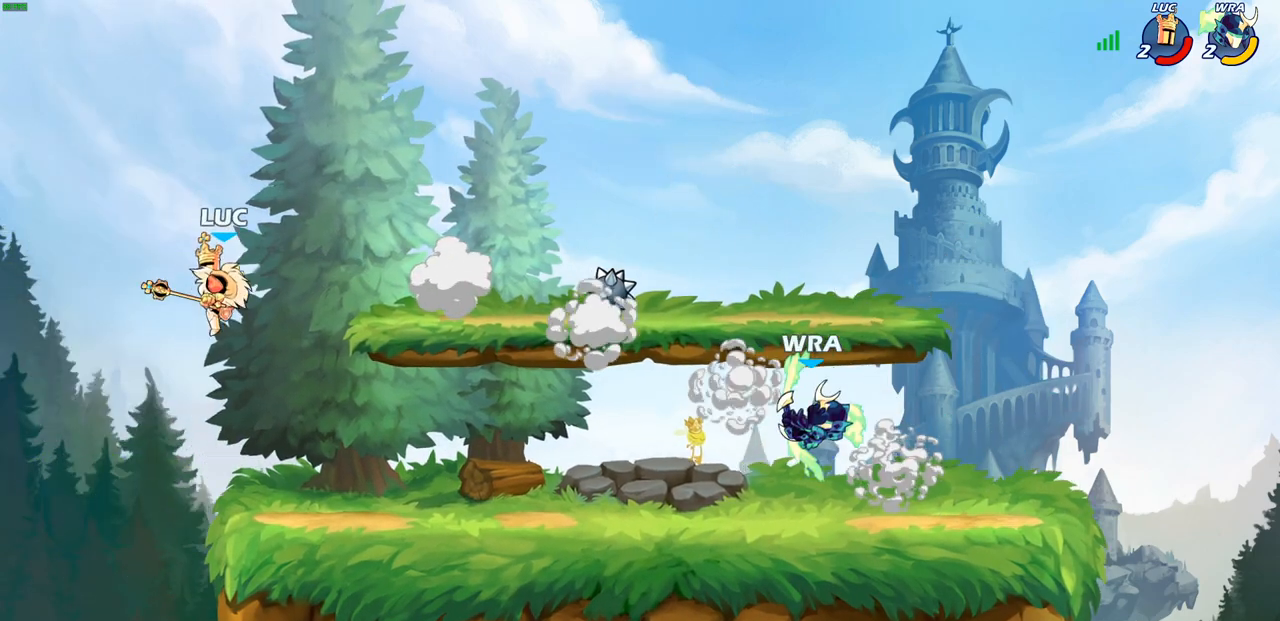
{"buttons": [], "left_stick": "center", "right_stick": "center", "events": [[183, "R1", "down"], [267, "R1", "up"], [333, "left_stick", "center"]]}
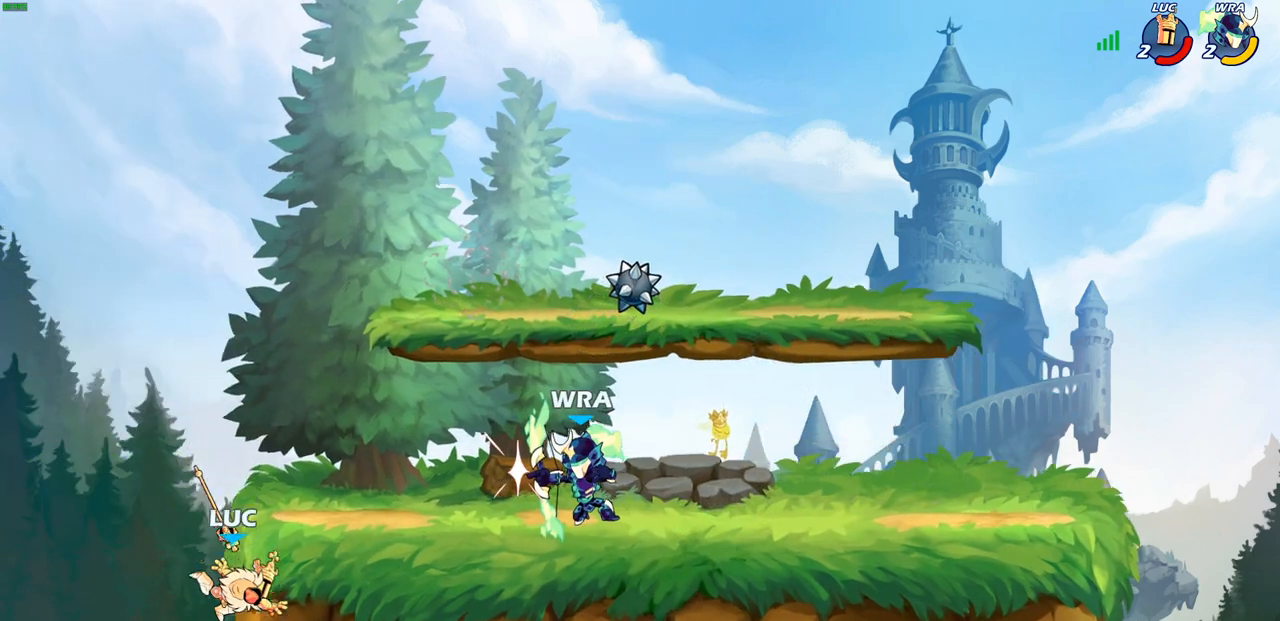
{"buttons": ["CROSS", "R1"], "left_stick": "up", "right_stick": "center", "events": [[233, "CROSS", "down"], [317, "CROSS", "up"], [333, "left_stick", "left"], [417, "CROSS", "down"], [500, "R1", "down"], [500, "left_stick", "up"]]}
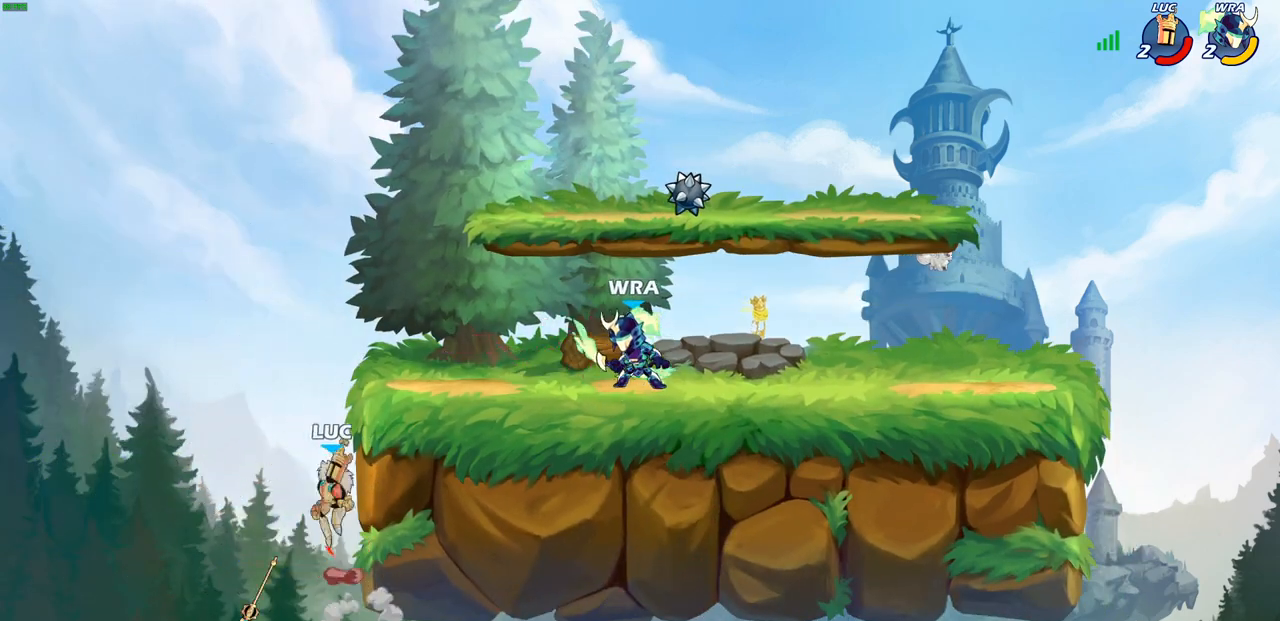
{"buttons": [], "left_stick": "up", "right_stick": "center", "events": [[17, "left_stick", "up-right"], [33, "CROSS", "up"], [83, "R1", "up"], [133, "CROSS", "down"], [200, "left_stick", "up-left"], [250, "CIRCLE", "down"], [283, "CROSS", "up"], [333, "CIRCLE", "up"], [467, "left_stick", "up"]]}
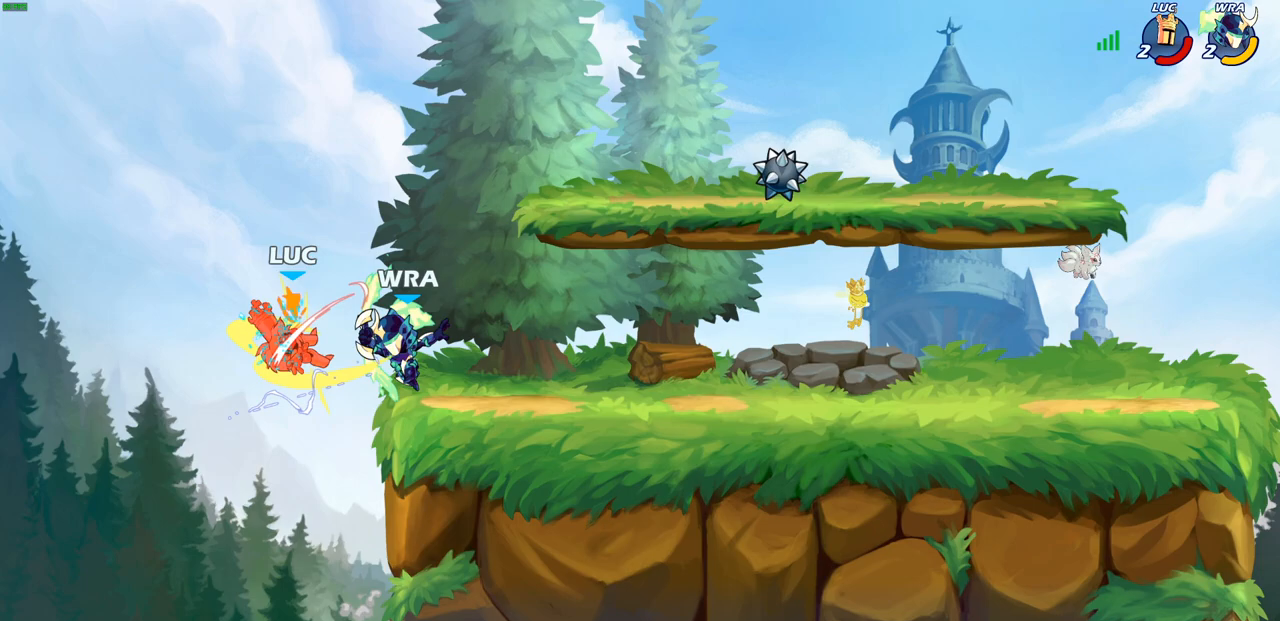
{"buttons": ["R2"], "left_stick": "down-right", "right_stick": "center", "events": [[17, "left_stick", "up-right"], [283, "left_stick", "down-right"], [300, "L1", "down"], [300, "L2", "down"], [333, "left_stick", "down-left"], [350, "R2", "down"], [483, "left_stick", "down-right"], [500, "L1", "up"], [500, "L2", "up"]]}
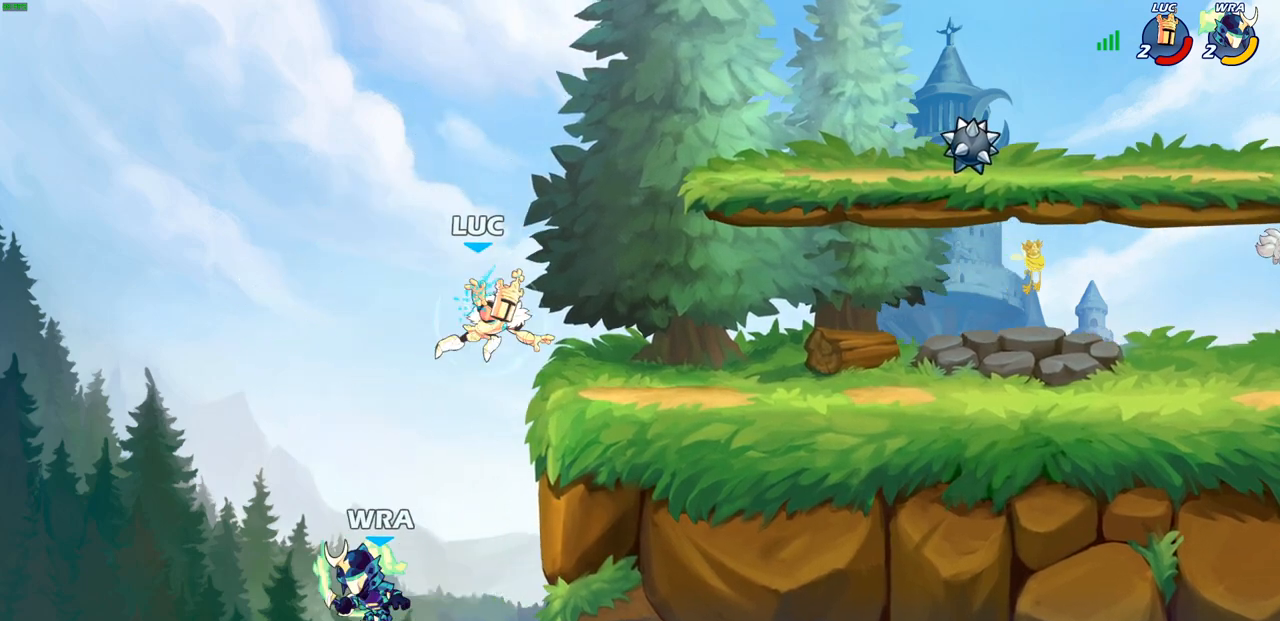
{"buttons": [], "left_stick": "up-left", "right_stick": "center", "events": [[33, "left_stick", "right"], [50, "R2", "up"], [250, "CROSS", "down"], [350, "CROSS", "up"], [383, "left_stick", "up-left"]]}
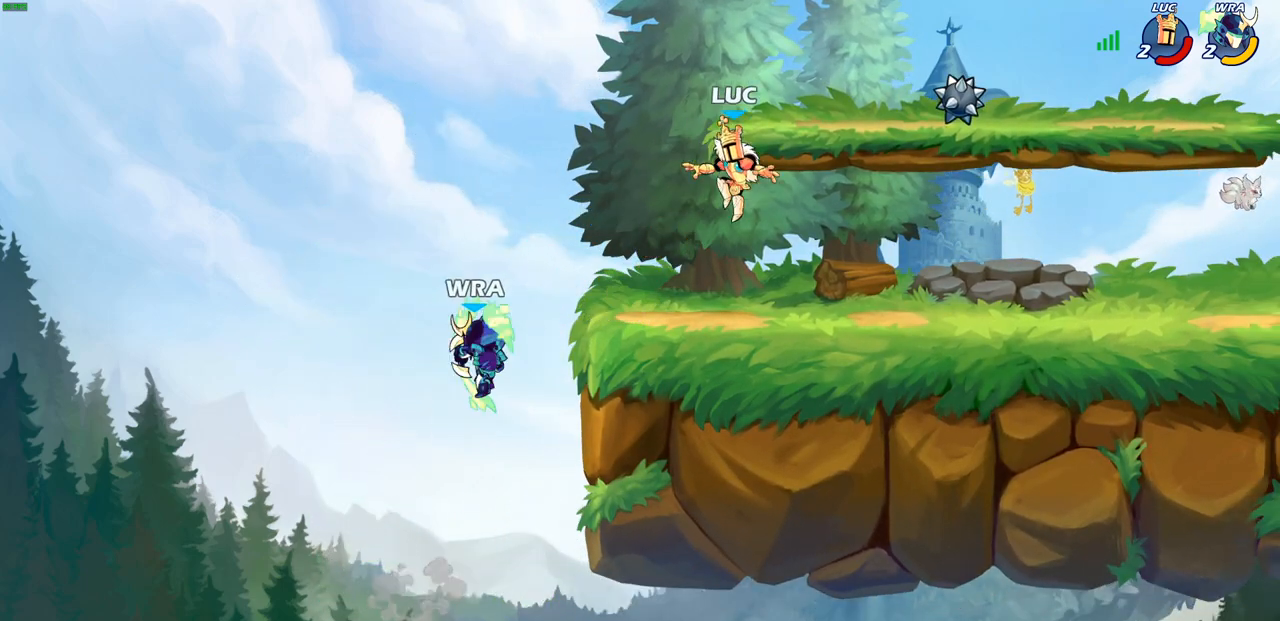
{"buttons": ["SQUARE"], "left_stick": "down-left", "right_stick": "down-left", "events": [[33, "left_stick", "left"], [333, "left_stick", "down-left"], [450, "CROSS", "down"], [467, "SQUARE", "down"], [500, "CROSS", "up"], [500, "right_stick", "down-left"]]}
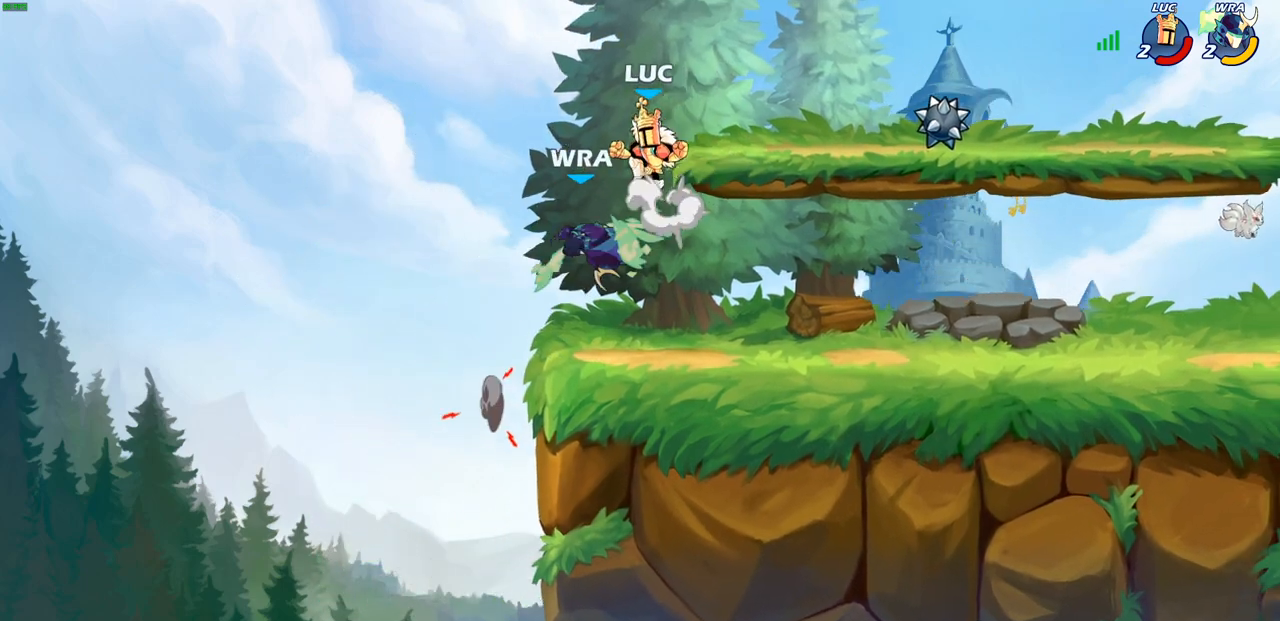
{"buttons": [], "left_stick": "right", "right_stick": "center", "events": [[50, "SQUARE", "up"], [67, "right_stick", "center"], [100, "left_stick", "center"], [333, "left_stick", "right"]]}
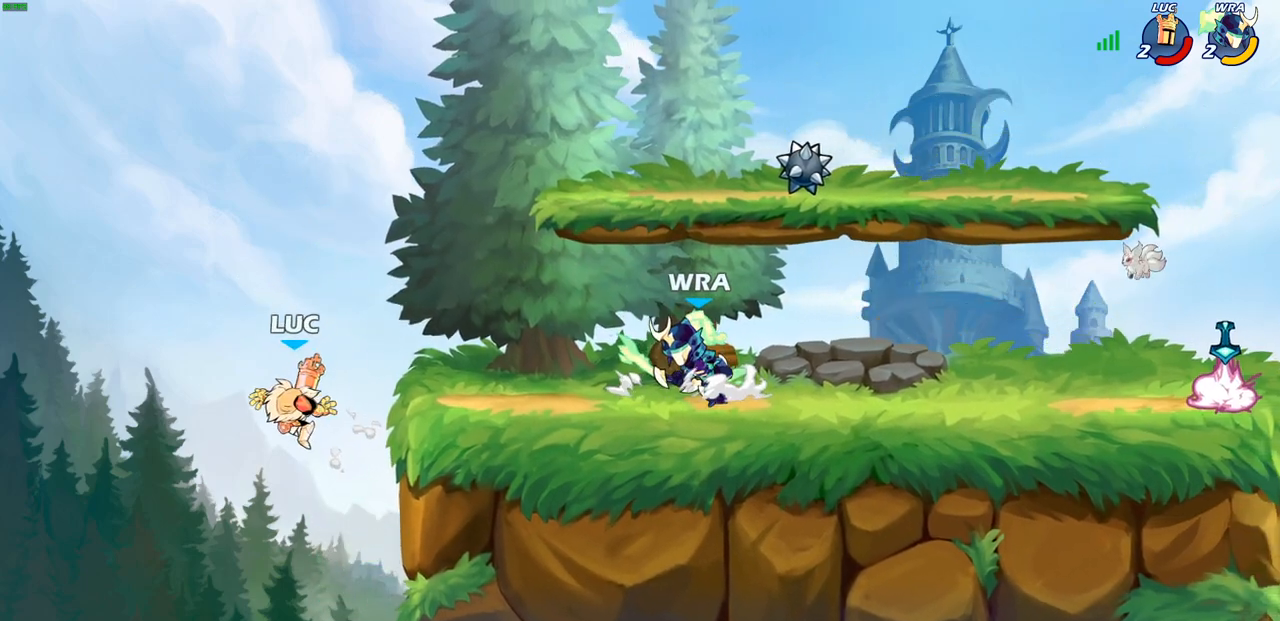
{"buttons": [], "left_stick": "up-left", "right_stick": "center", "events": [[317, "left_stick", "up-right"], [350, "CROSS", "down"], [467, "CROSS", "up"], [500, "left_stick", "up-left"]]}
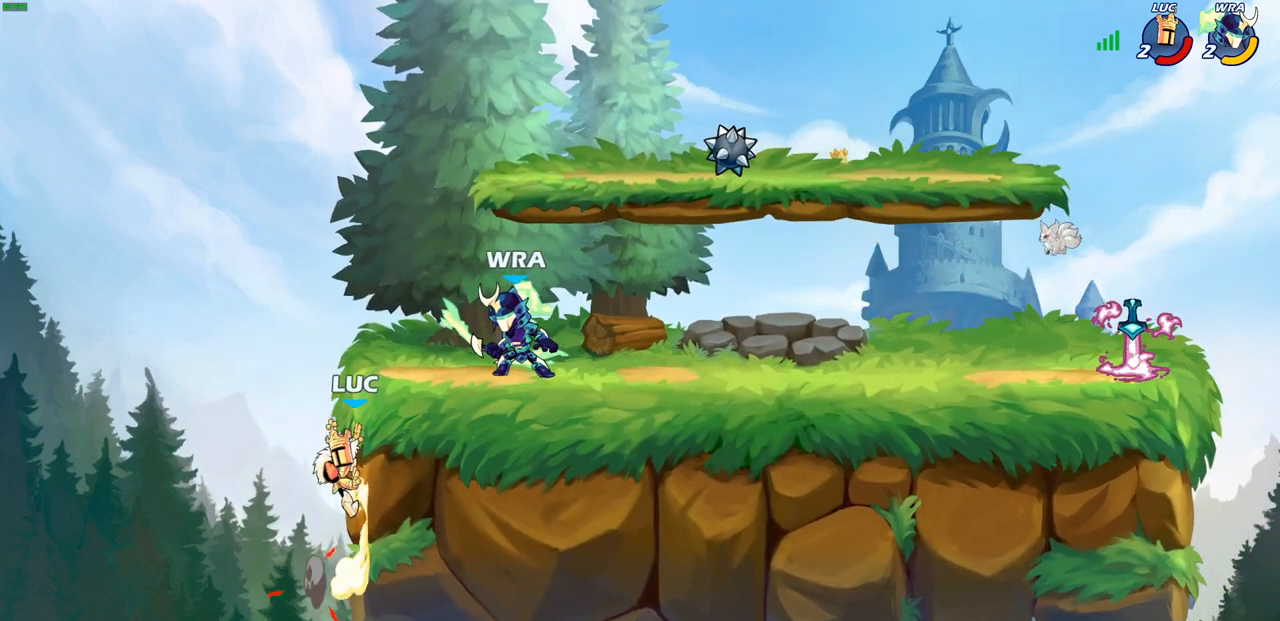
{"buttons": [], "left_stick": "up", "right_stick": "center", "events": [[83, "left_stick", "left"], [283, "CROSS", "down"], [300, "left_stick", "up-right"], [433, "CROSS", "up"], [483, "left_stick", "up"]]}
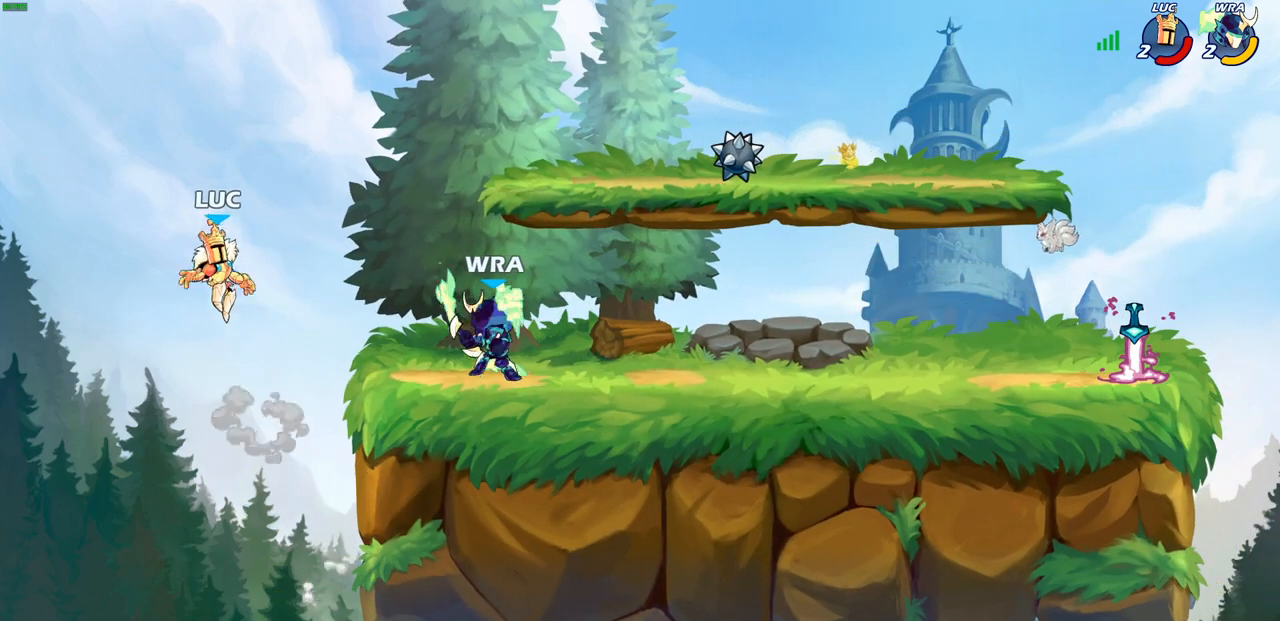
{"buttons": ["R2"], "left_stick": "up-right", "right_stick": "center", "events": [[33, "CROSS", "down"], [100, "left_stick", "up-right"], [333, "CROSS", "up"], [483, "R2", "down"]]}